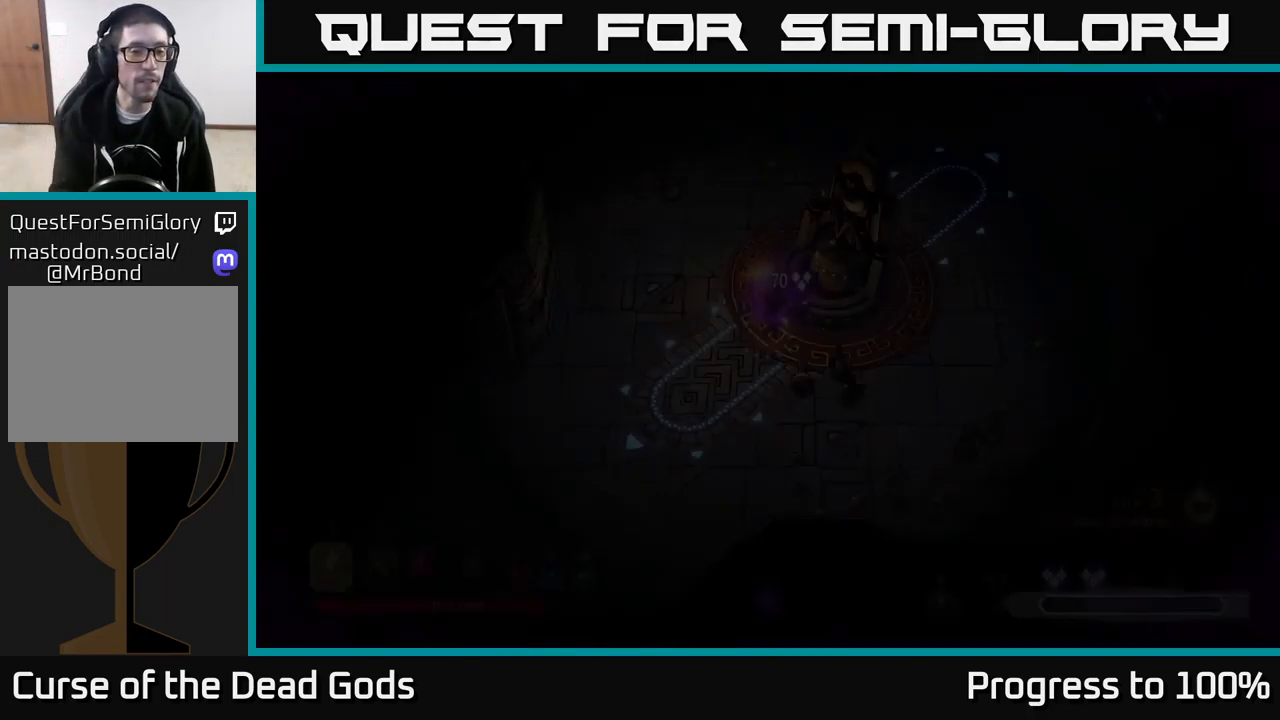
Gameplay with a controller (Xbox layout); each line is a JSON object with the inputs held at the frame after it. "events" lists button and stick changes between this image and that frame as [ms after this image, input, new state], when the widget could be followed in between. Not read: L3.
{"buttons": [], "left_stick": "center", "right_stick": "center", "events": [[416, "left_stick", "down-left"], [466, "left_stick", "center"]]}
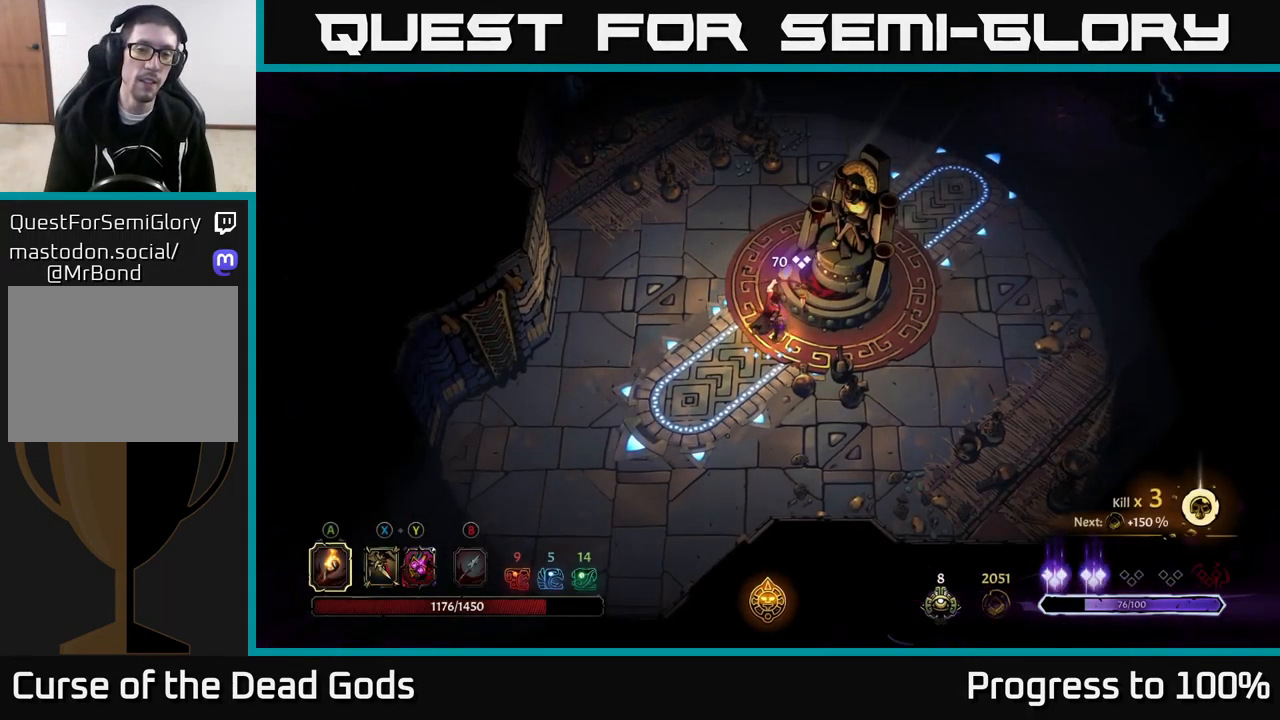
{"buttons": [], "left_stick": "up-left", "right_stick": "center", "events": [[266, "left_stick", "up-left"], [316, "left_stick", "left"], [483, "left_stick", "up-left"]]}
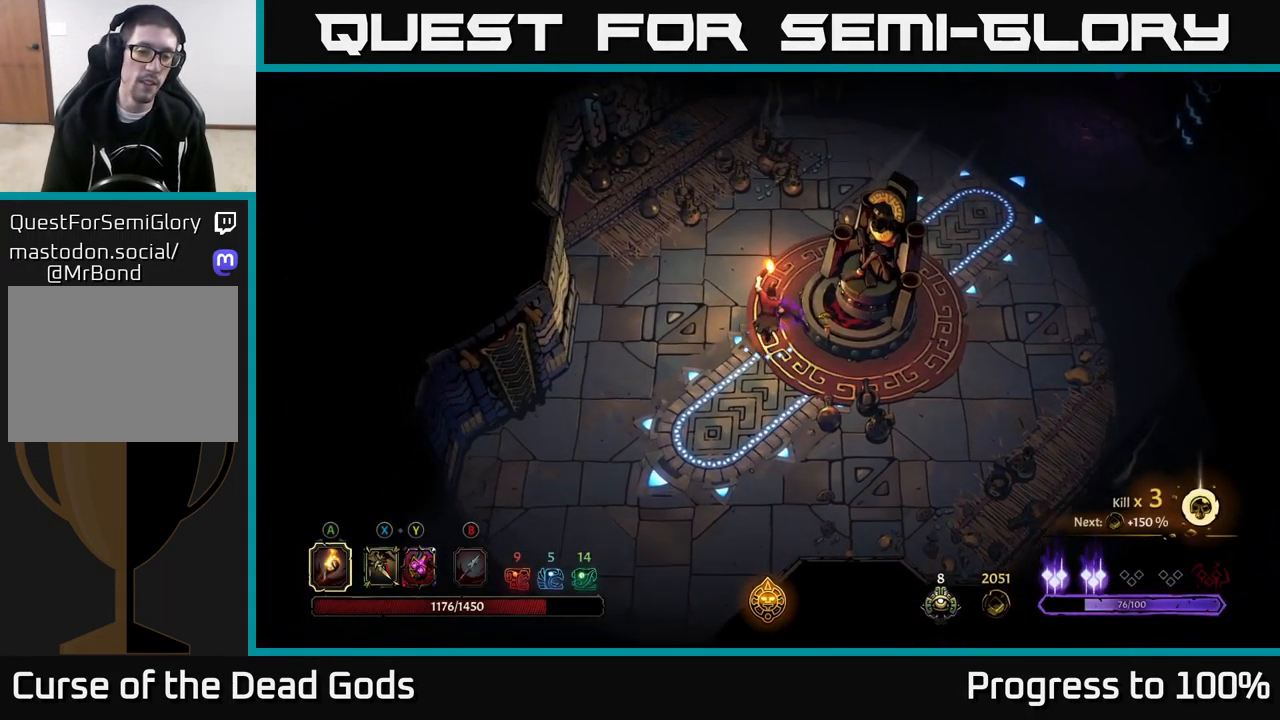
{"buttons": [], "left_stick": "center", "right_stick": "center", "events": [[216, "left_stick", "center"]]}
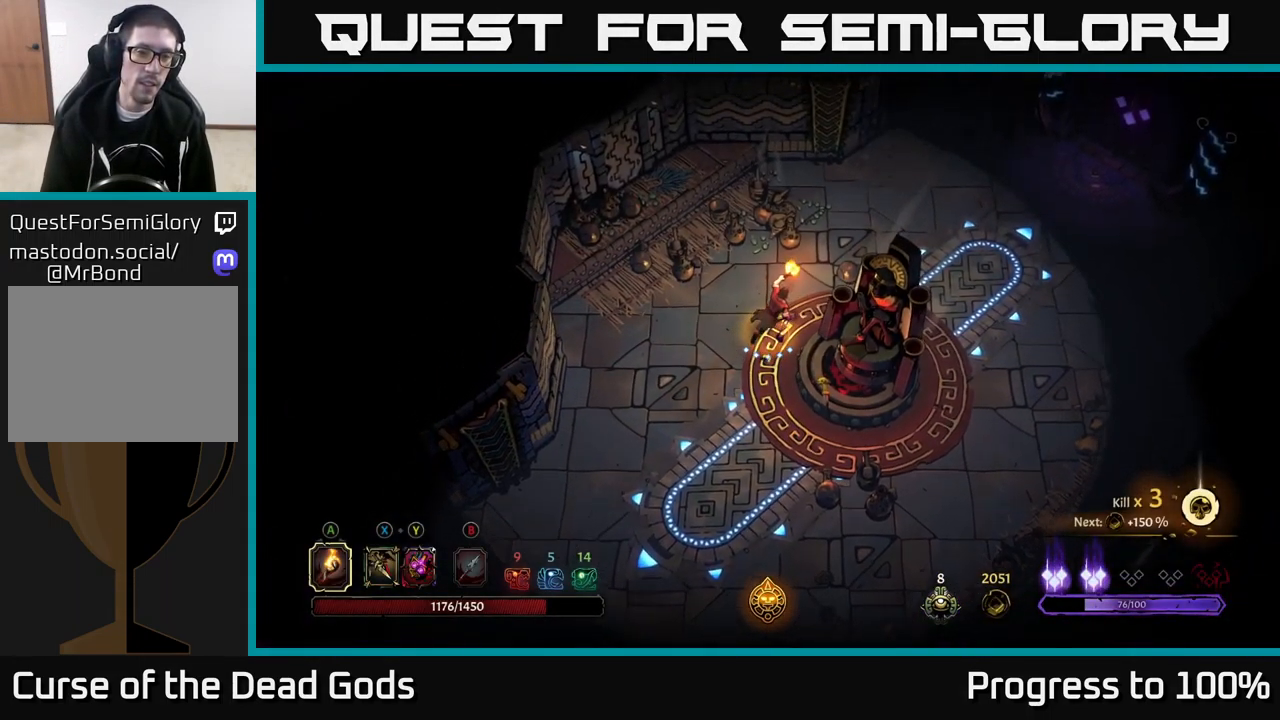
{"buttons": [], "left_stick": "center", "right_stick": "center", "events": [[216, "left_stick", "down-right"], [266, "left_stick", "center"]]}
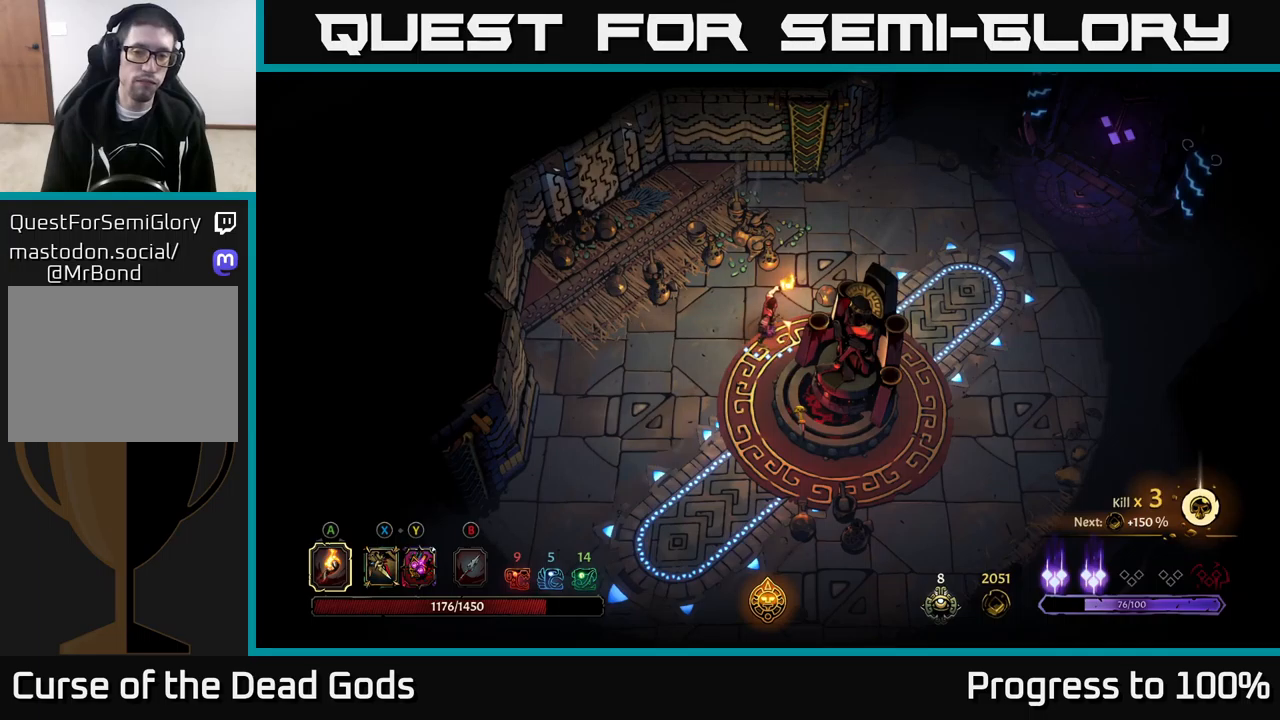
{"buttons": ["R2"], "left_stick": "down-right", "right_stick": "center", "events": [[217, "left_stick", "down"], [267, "left_stick", "down-right"], [450, "R2", "down"]]}
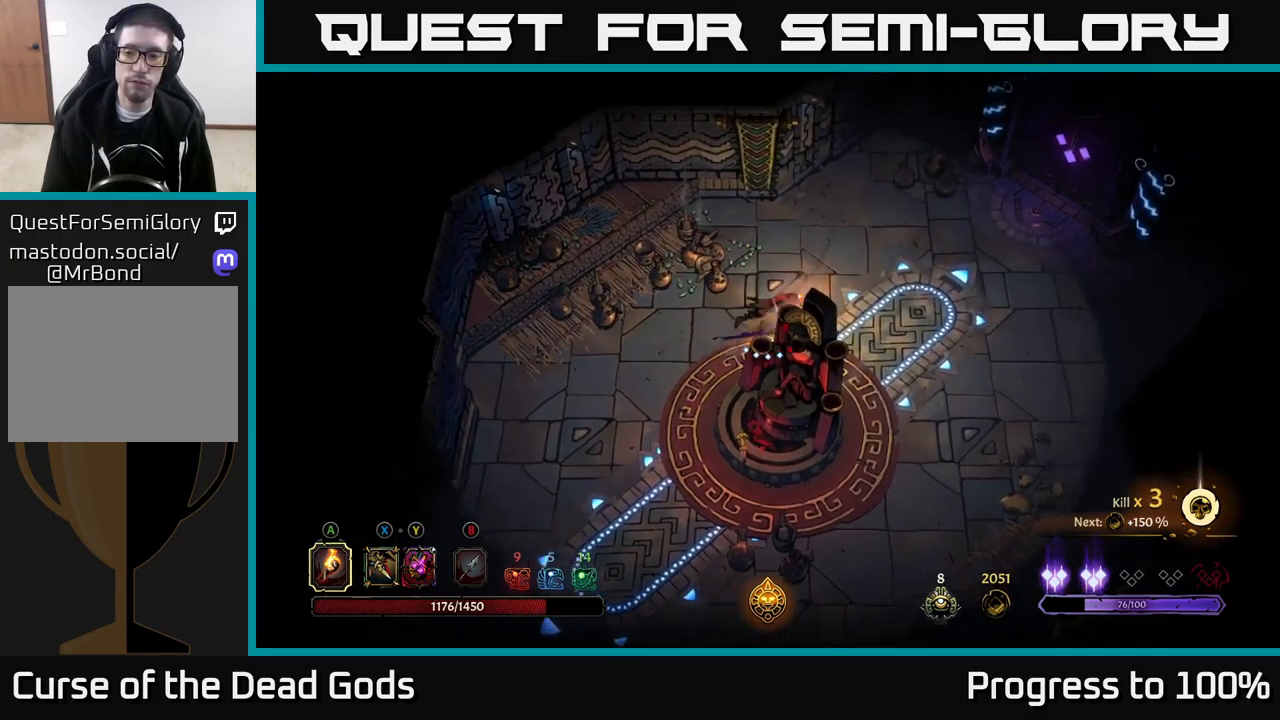
{"buttons": [], "left_stick": "down", "right_stick": "center", "events": [[117, "R2", "up"], [200, "left_stick", "center"], [433, "left_stick", "down"]]}
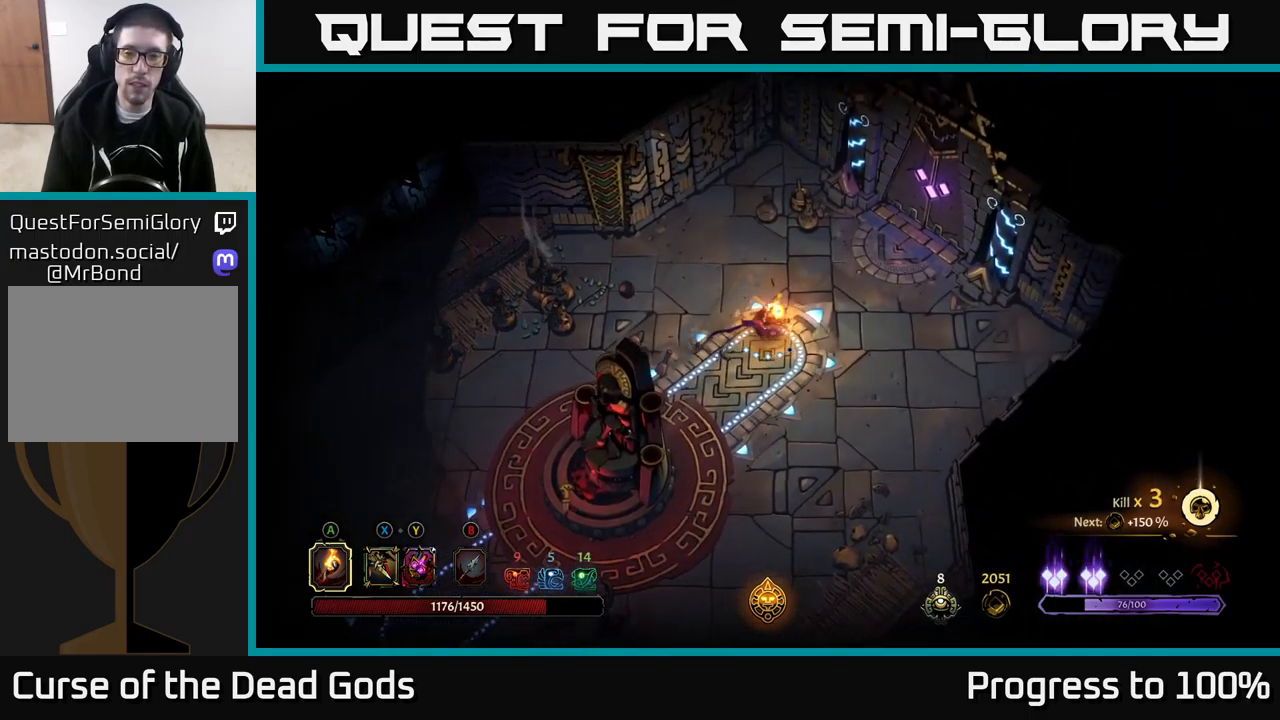
{"buttons": [], "left_stick": "center", "right_stick": "center"}
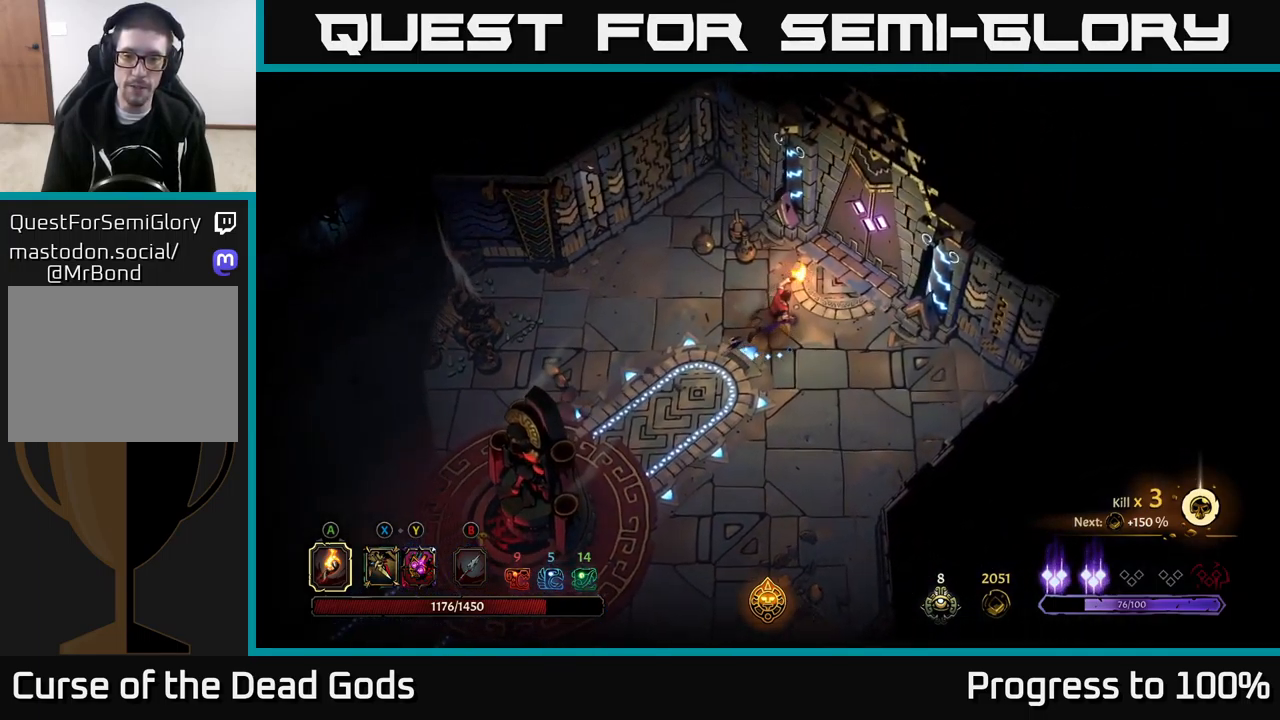
{"buttons": [], "left_stick": "center", "right_stick": "center", "events": [[367, "R1", "down"], [433, "R1", "up"]]}
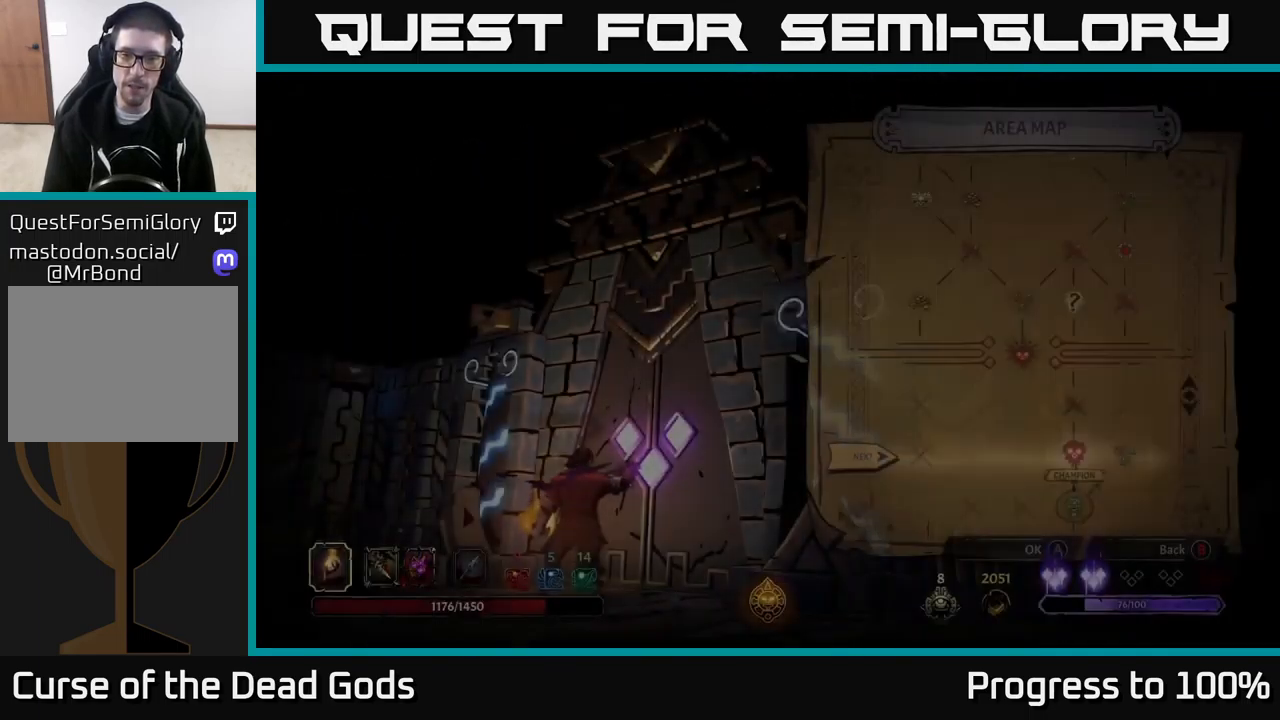
{"buttons": [], "left_stick": "center", "right_stick": "center", "events": []}
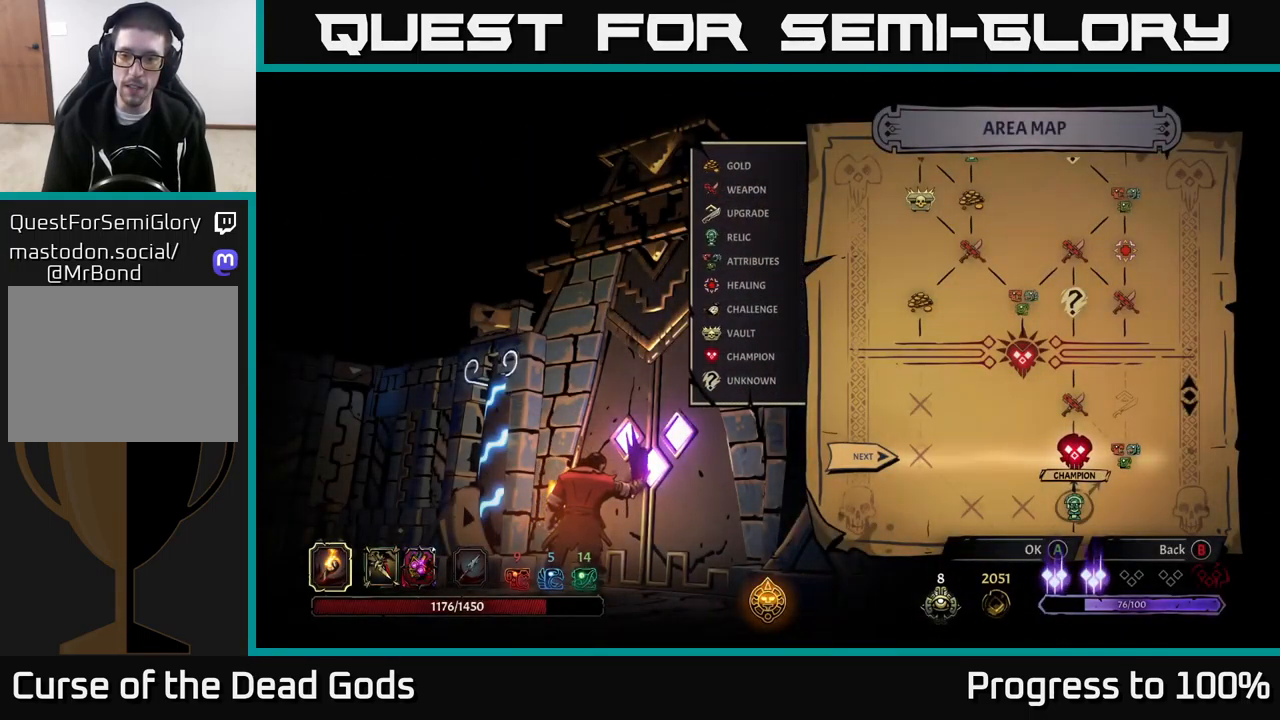
{"buttons": [], "left_stick": "center", "right_stick": "center", "events": [[283, "left_stick", "down"], [467, "left_stick", "center"]]}
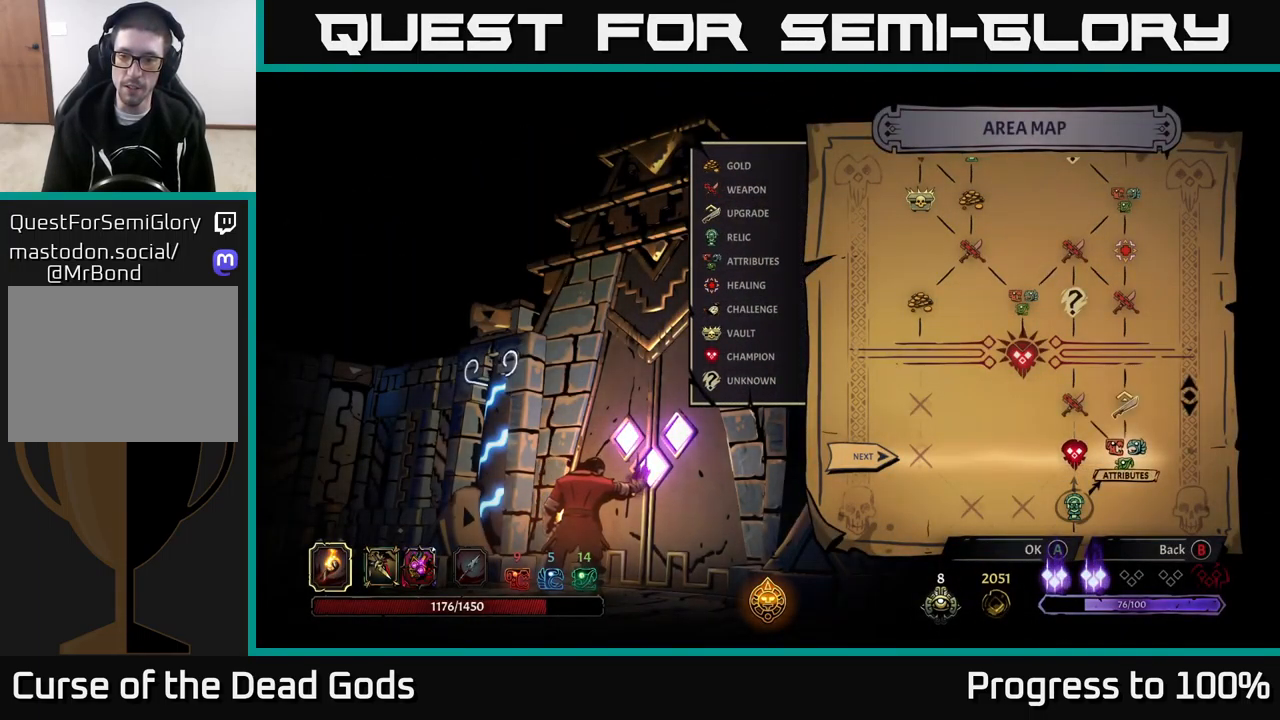
{"buttons": [], "left_stick": "center", "right_stick": "center", "events": [[100, "left_stick", "left"], [267, "left_stick", "down"], [433, "left_stick", "center"]]}
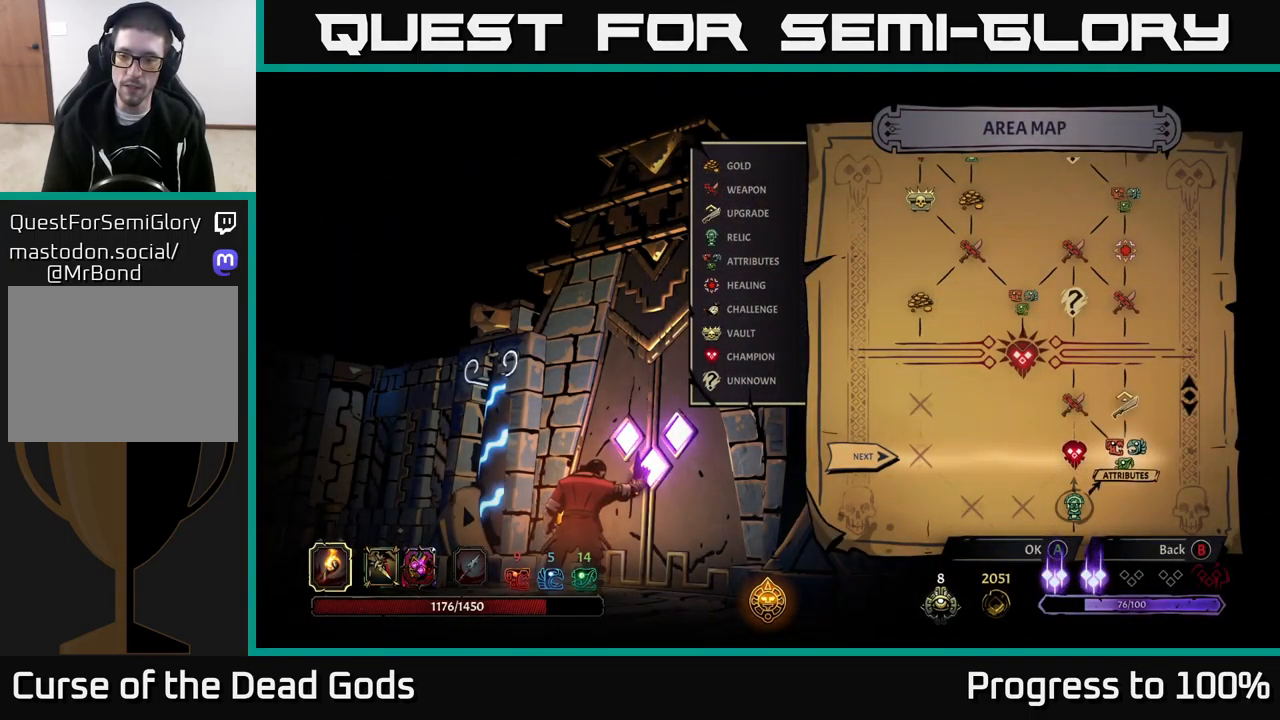
{"buttons": [], "left_stick": "center", "right_stick": "center", "events": []}
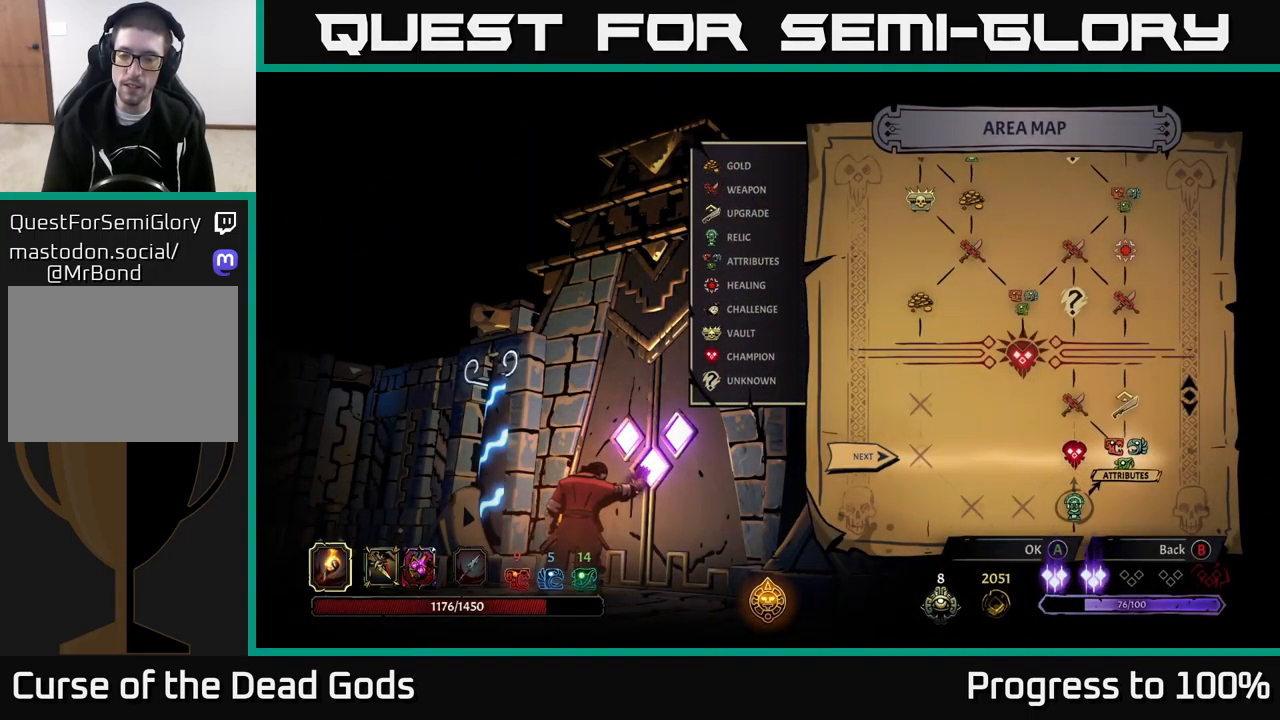
{"buttons": [], "left_stick": "center", "right_stick": "center", "events": []}
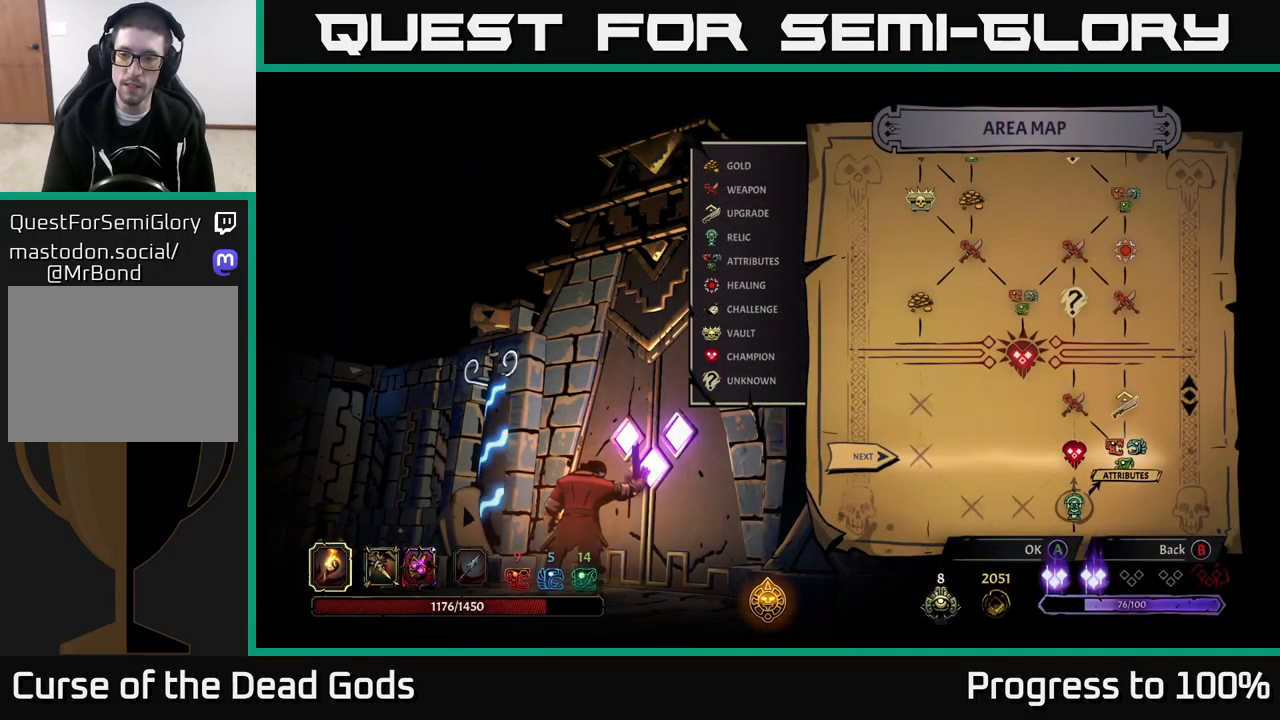
{"buttons": [], "left_stick": "center", "right_stick": "center", "events": []}
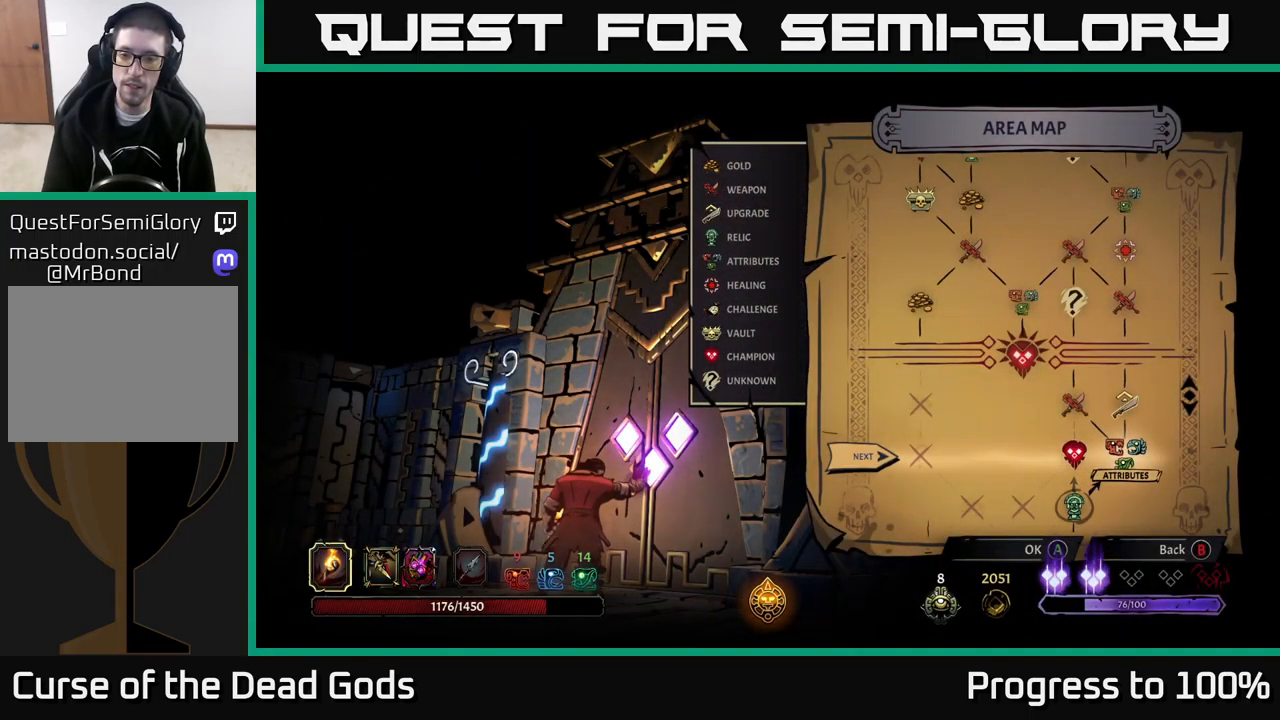
{"buttons": [], "left_stick": "center", "right_stick": "center", "events": []}
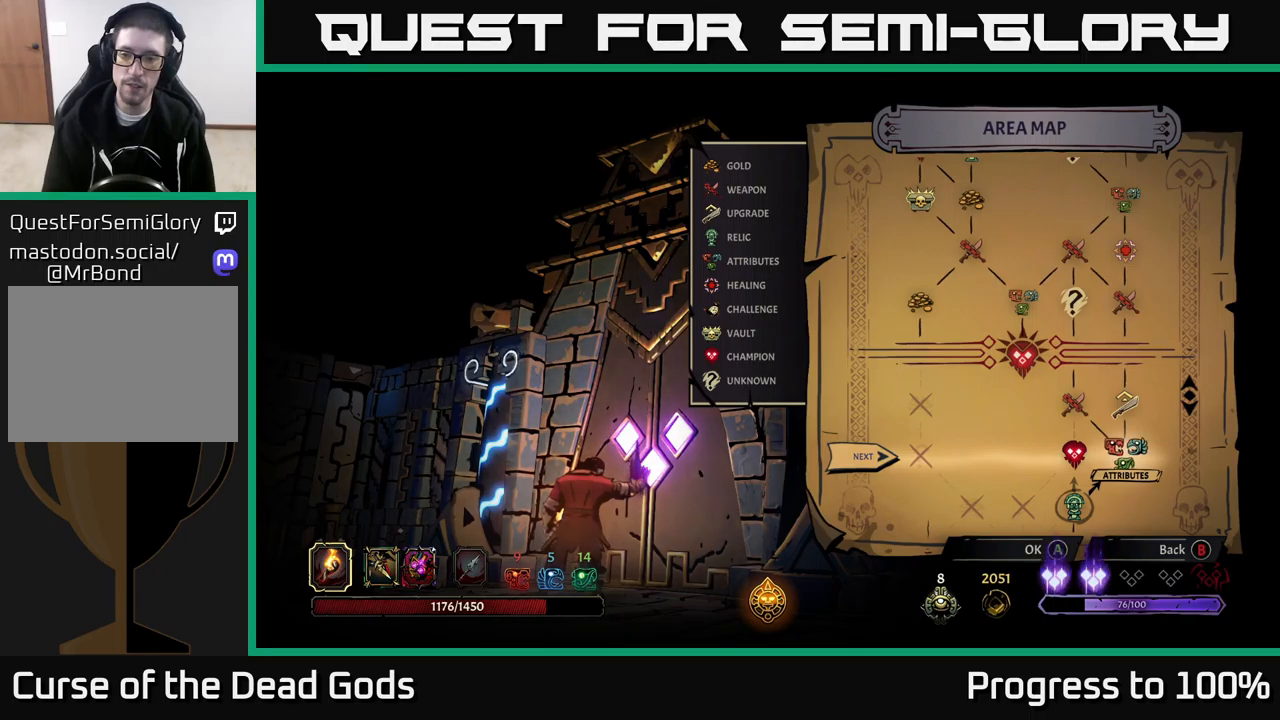
{"buttons": [], "left_stick": "center", "right_stick": "center", "events": []}
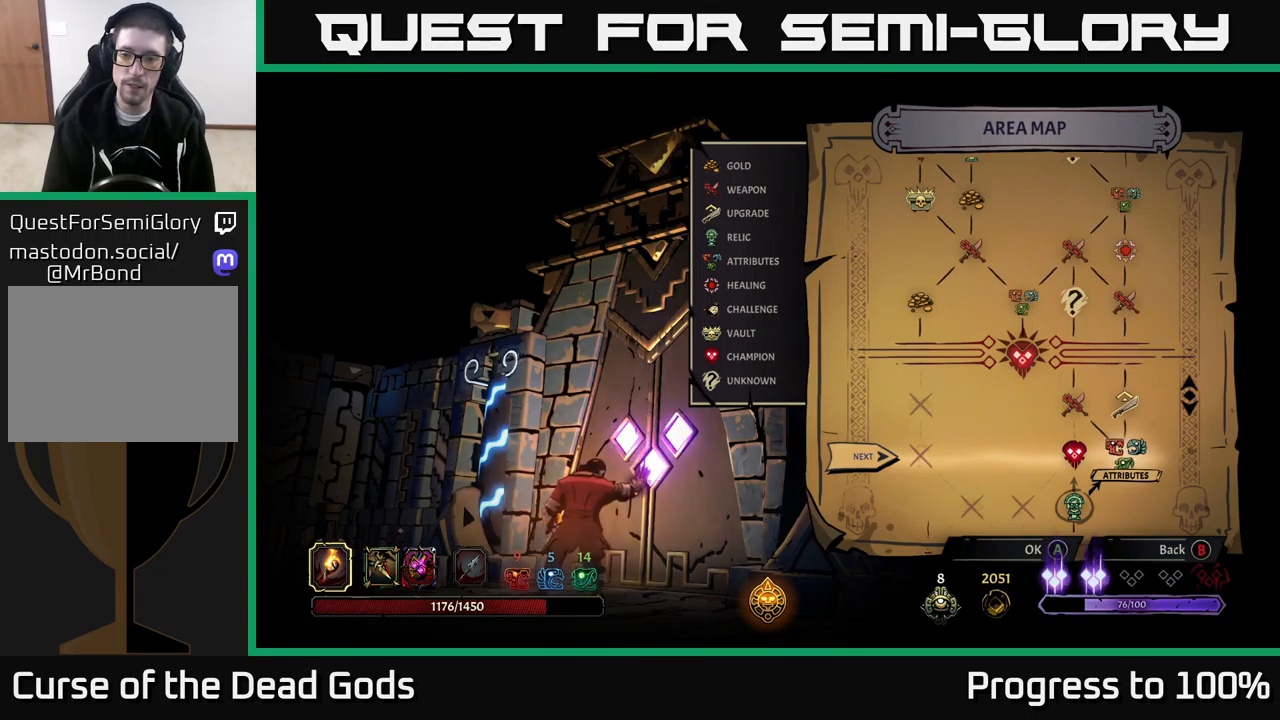
{"buttons": [], "left_stick": "center", "right_stick": "center", "events": []}
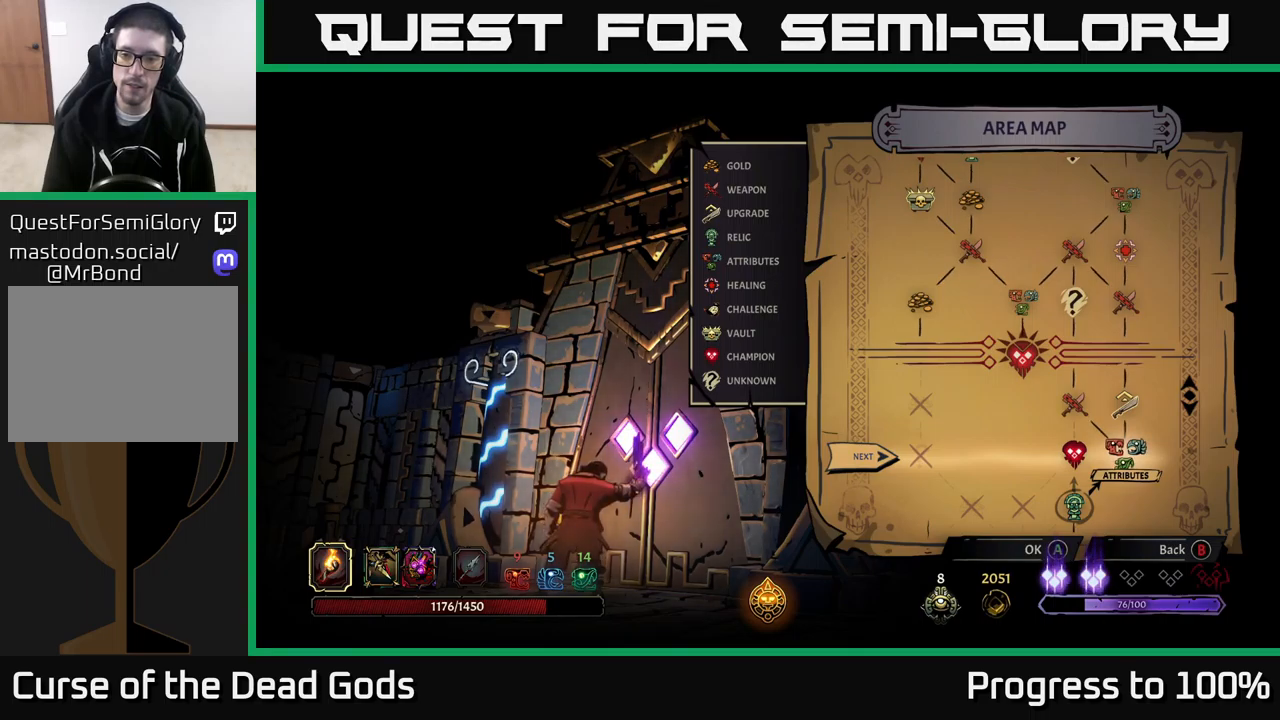
{"buttons": ["A"], "left_stick": "center", "right_stick": "center", "events": [[484, "A", "down"]]}
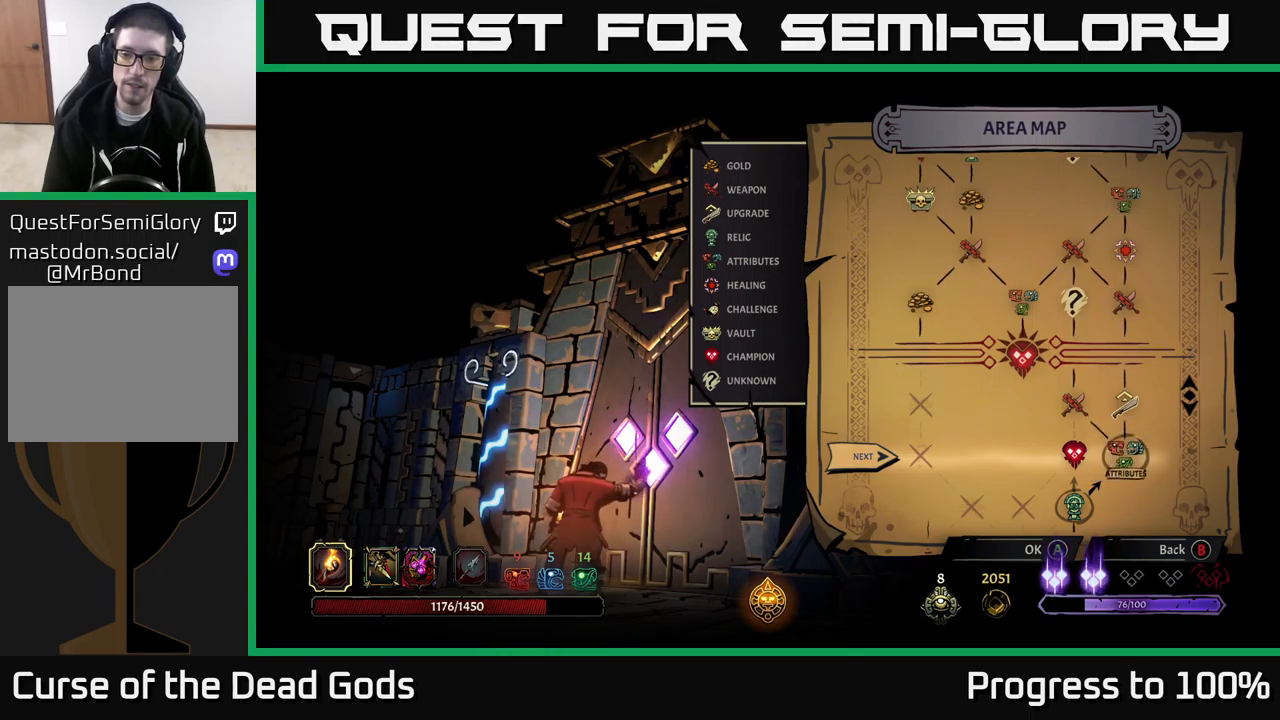
{"buttons": [], "left_stick": "center", "right_stick": "center", "events": [[50, "A", "up"]]}